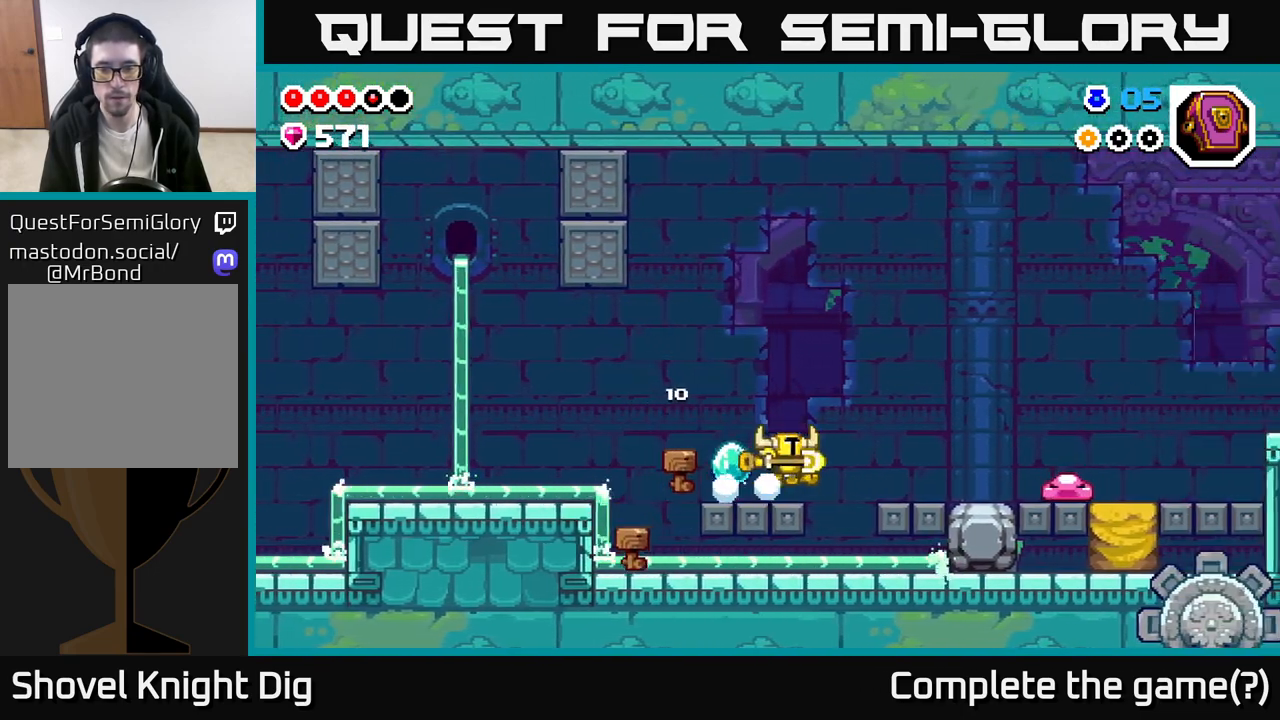
Gameplay with a controller (Xbox layout); each line is a JSON object with the inputs held at the frame after it. "events" lists button and stick changes between this image and that frame as [ms after this image, input, new state], when the widget could be followed in between.
{"buttons": [], "left_stick": "right", "right_stick": "center", "events": [[50, "A", "down"], [183, "A", "up"]]}
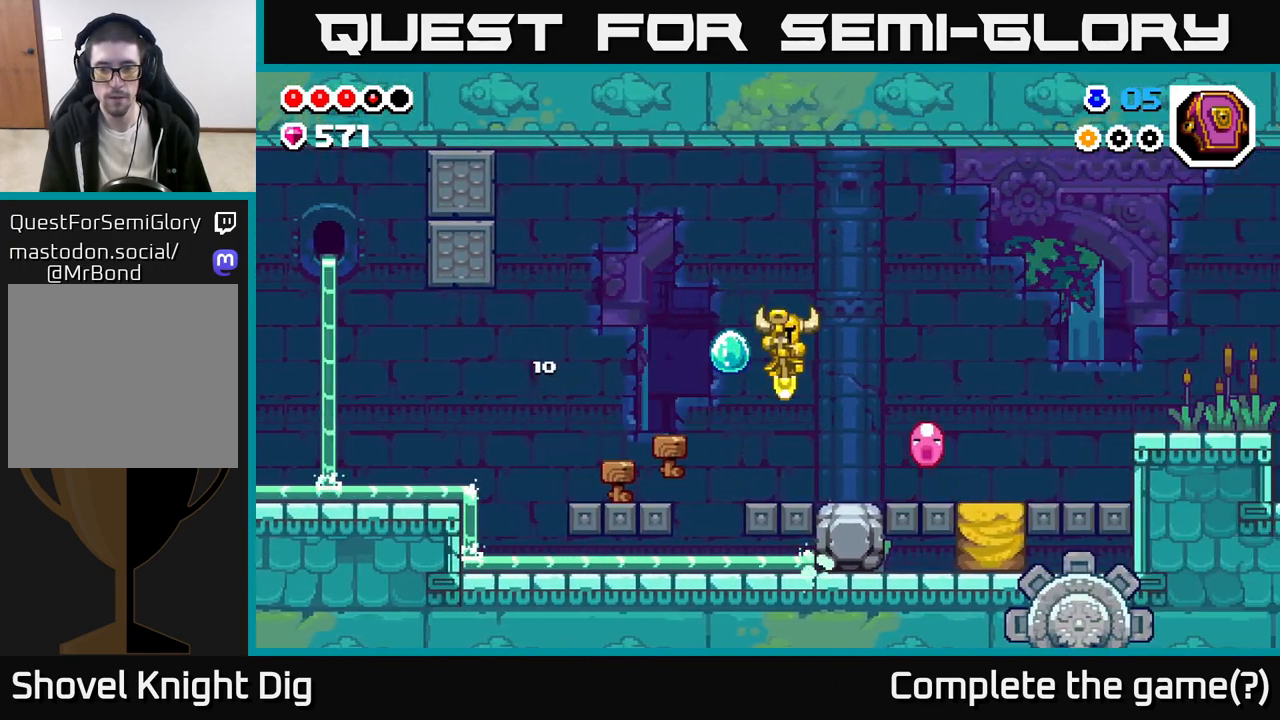
{"buttons": ["A"], "left_stick": "left", "right_stick": "center", "events": [[167, "left_stick", "down"], [217, "X", "down"], [217, "left_stick", "down-left"], [300, "A", "down"], [317, "X", "up"], [350, "left_stick", "left"]]}
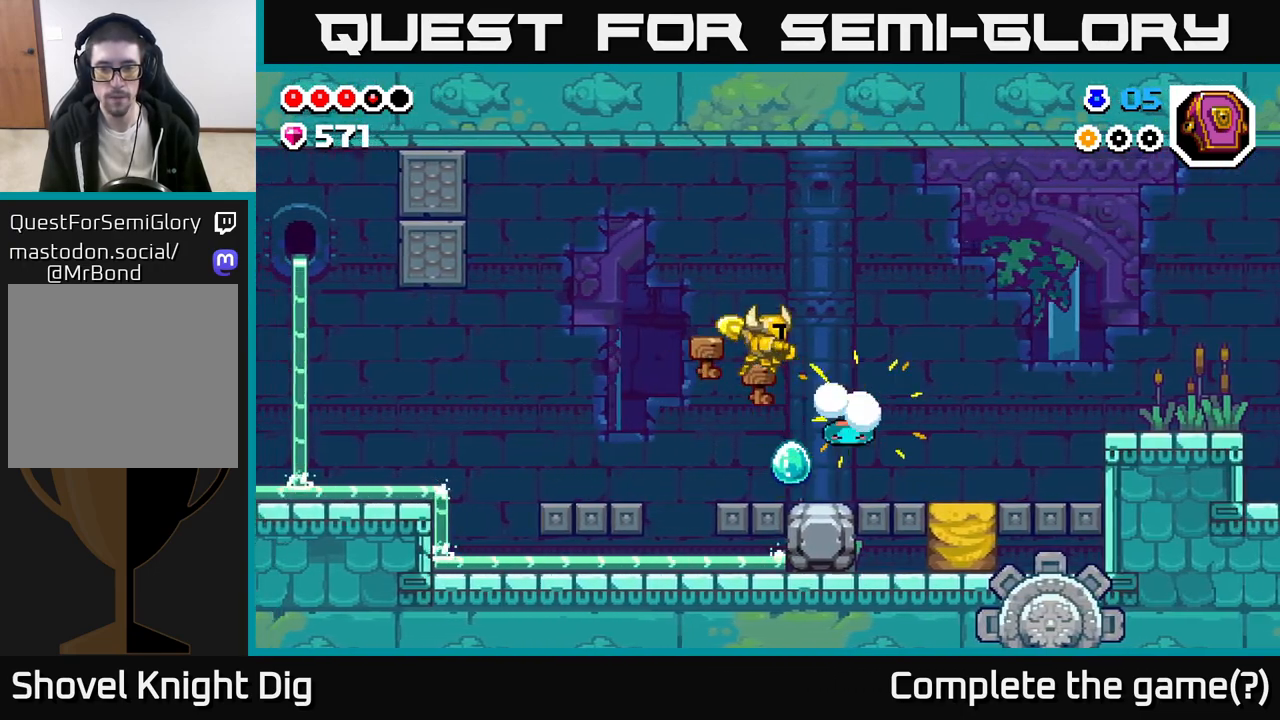
{"buttons": [], "left_stick": "down", "right_stick": "center", "events": [[133, "left_stick", "right"], [183, "A", "up"], [483, "left_stick", "down"]]}
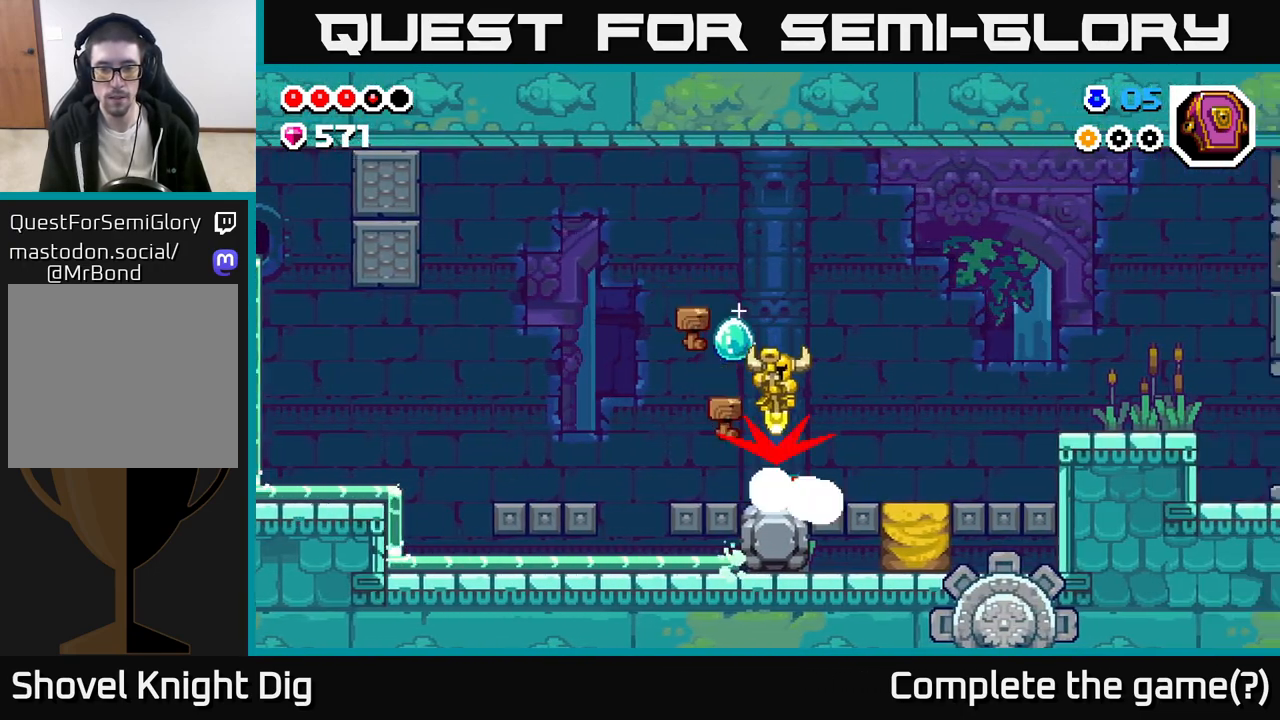
{"buttons": [], "left_stick": "down", "right_stick": "center", "events": []}
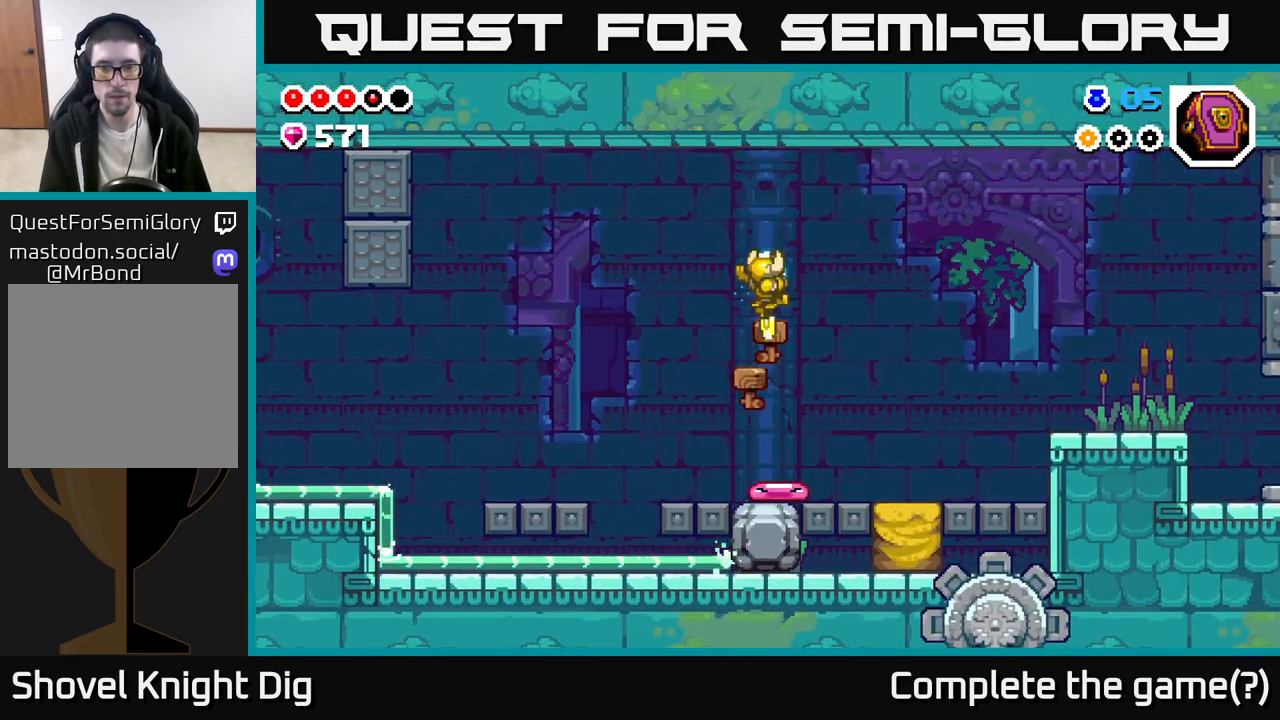
{"buttons": [], "left_stick": "down", "right_stick": "center", "events": []}
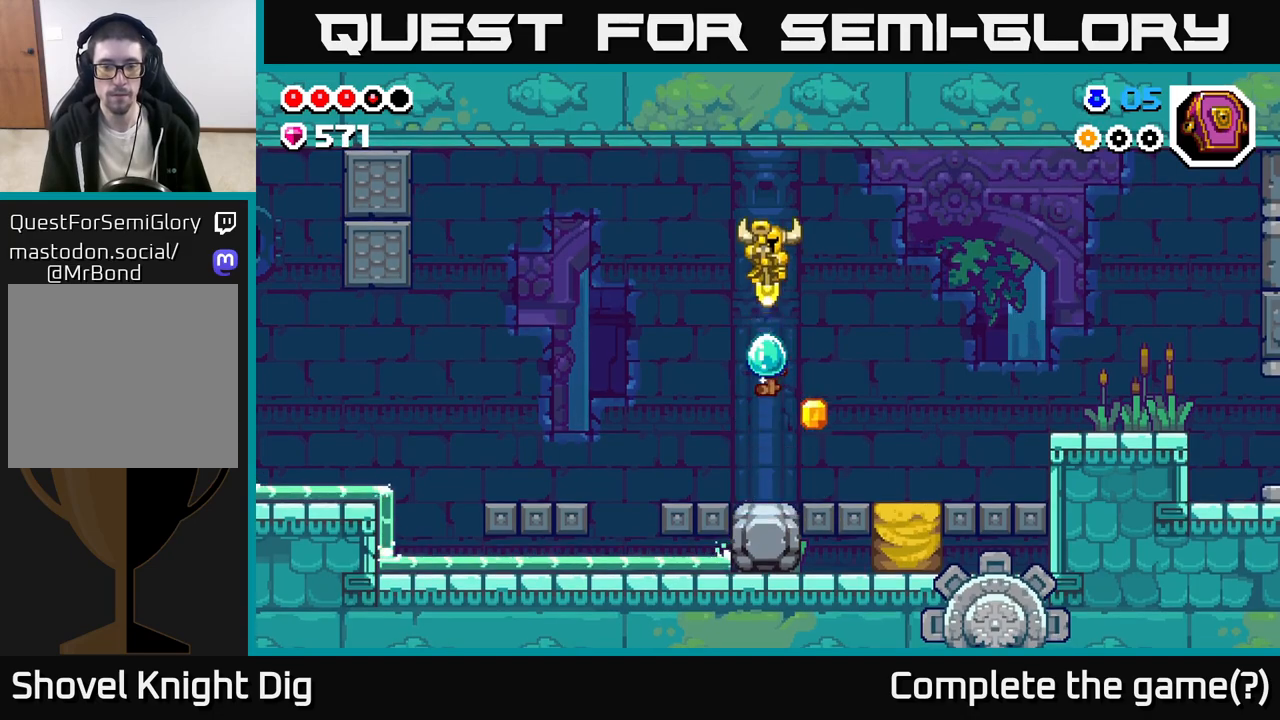
{"buttons": [], "left_stick": "down", "right_stick": "center", "events": []}
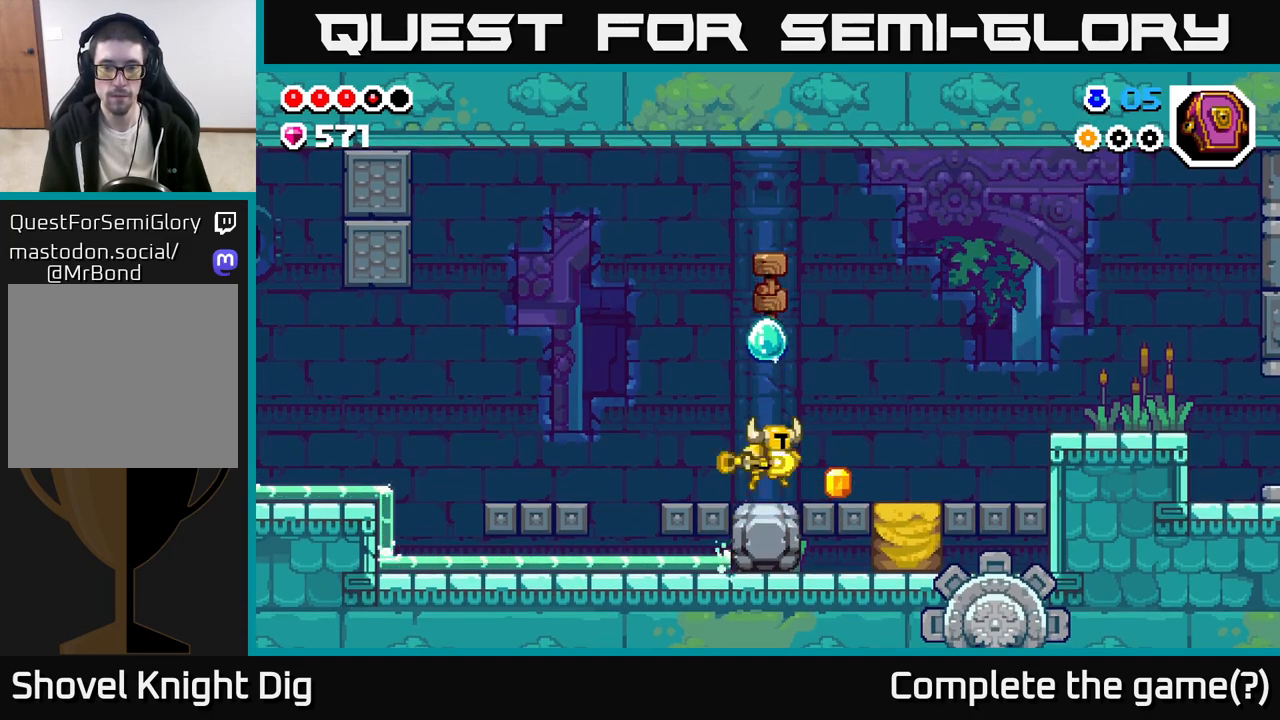
{"buttons": [], "left_stick": "down", "right_stick": "center", "events": [[17, "X", "down"], [150, "X", "up"], [200, "X", "down"], [317, "X", "up"], [383, "X", "down"], [500, "X", "up"]]}
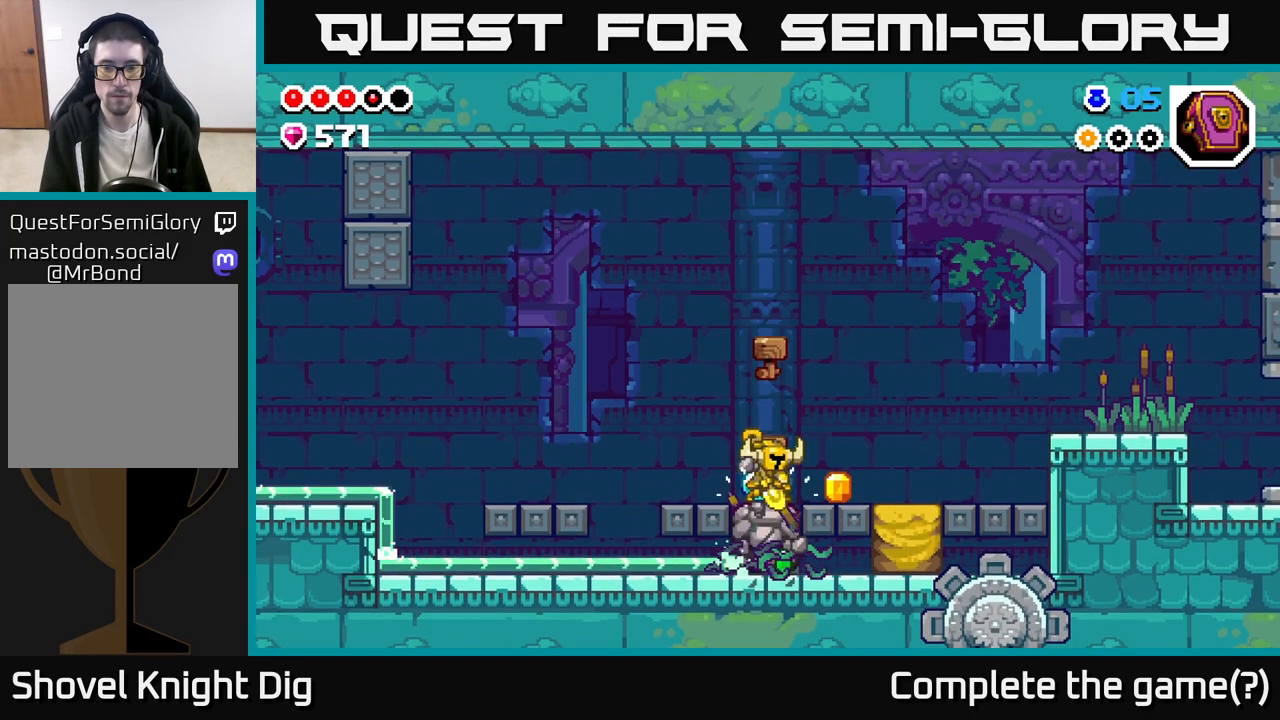
{"buttons": [], "left_stick": "right", "right_stick": "center", "events": [[83, "X", "down"], [217, "X", "up"], [333, "left_stick", "right"]]}
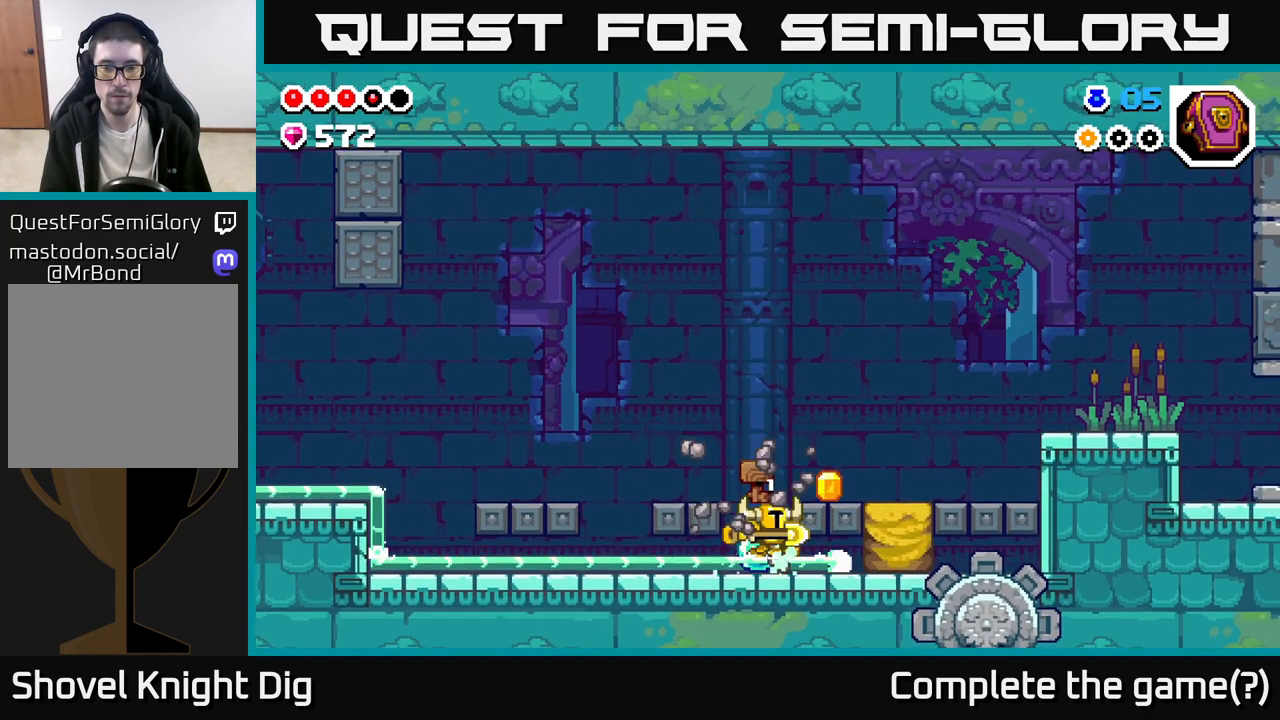
{"buttons": ["A"], "left_stick": "up-left", "right_stick": "center", "events": [[250, "X", "down"], [300, "X", "up"], [500, "A", "down"], [500, "left_stick", "up-left"]]}
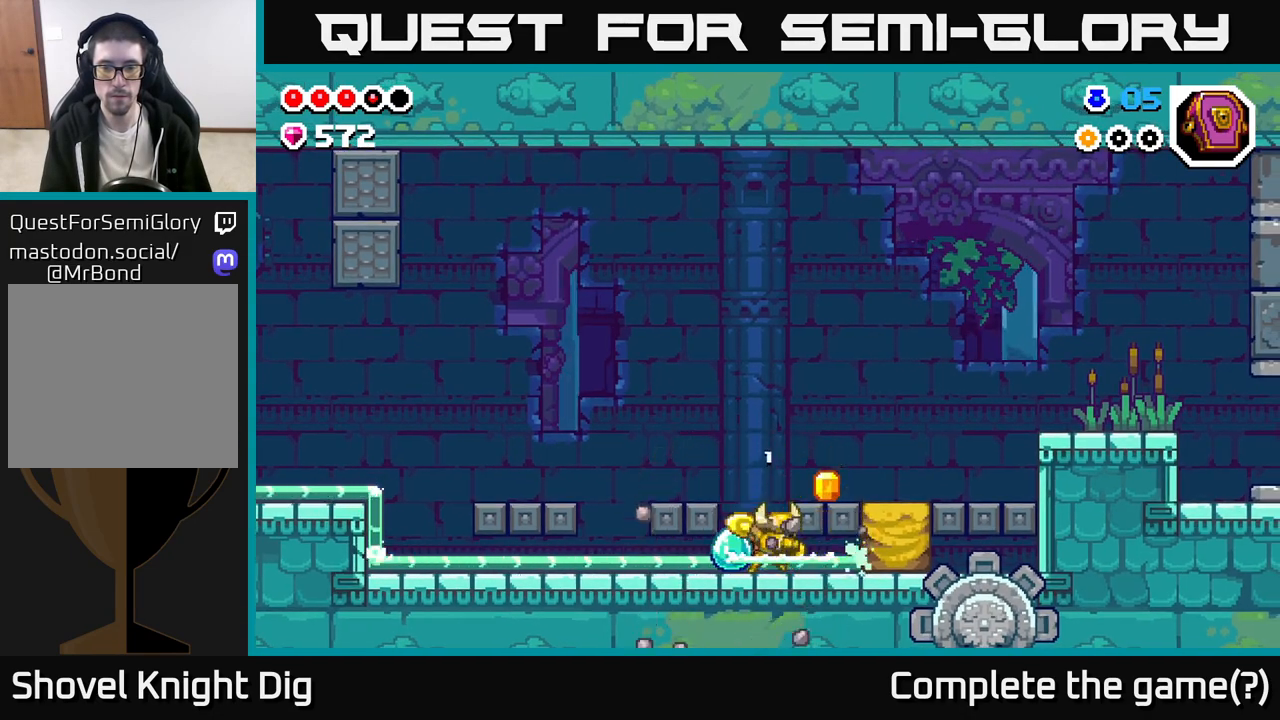
{"buttons": [], "left_stick": "down-right", "right_stick": "center", "events": [[83, "left_stick", "right"], [100, "A", "up"], [500, "left_stick", "down-right"]]}
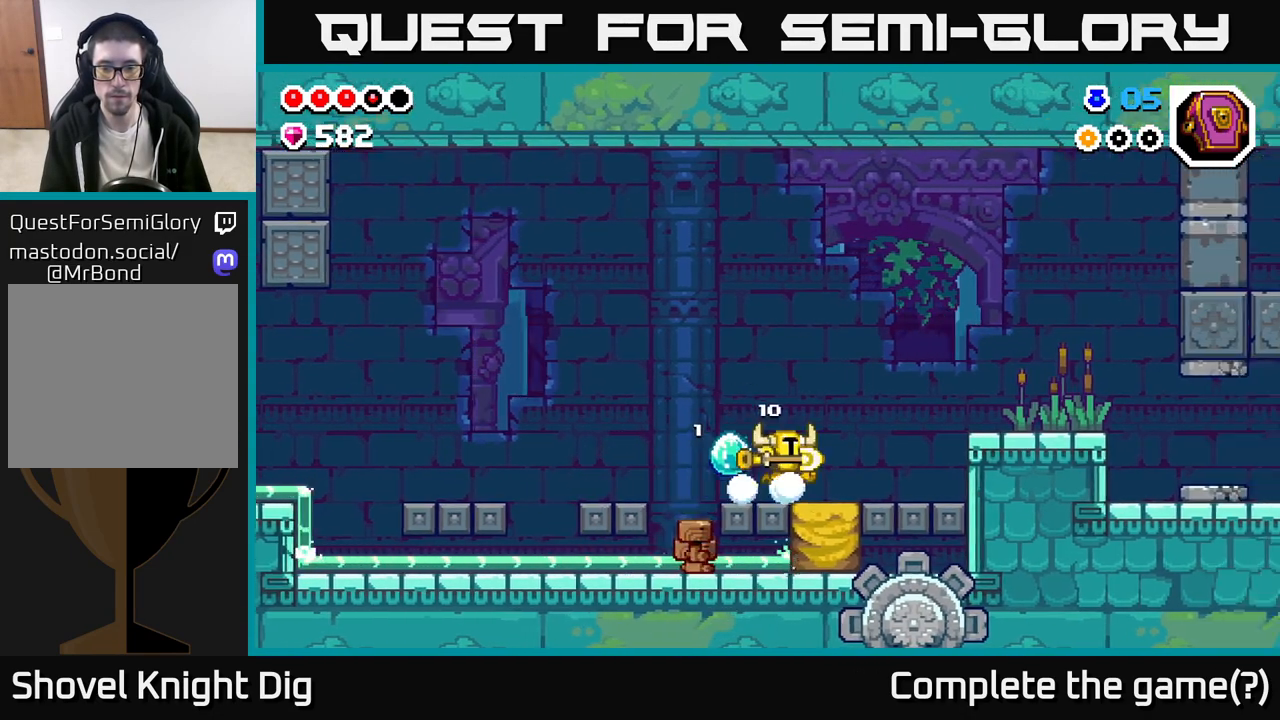
{"buttons": [], "left_stick": "right", "right_stick": "center", "events": [[33, "left_stick", "down"], [67, "X", "down"], [117, "X", "up"], [183, "left_stick", "right"], [267, "A", "down"], [483, "A", "up"]]}
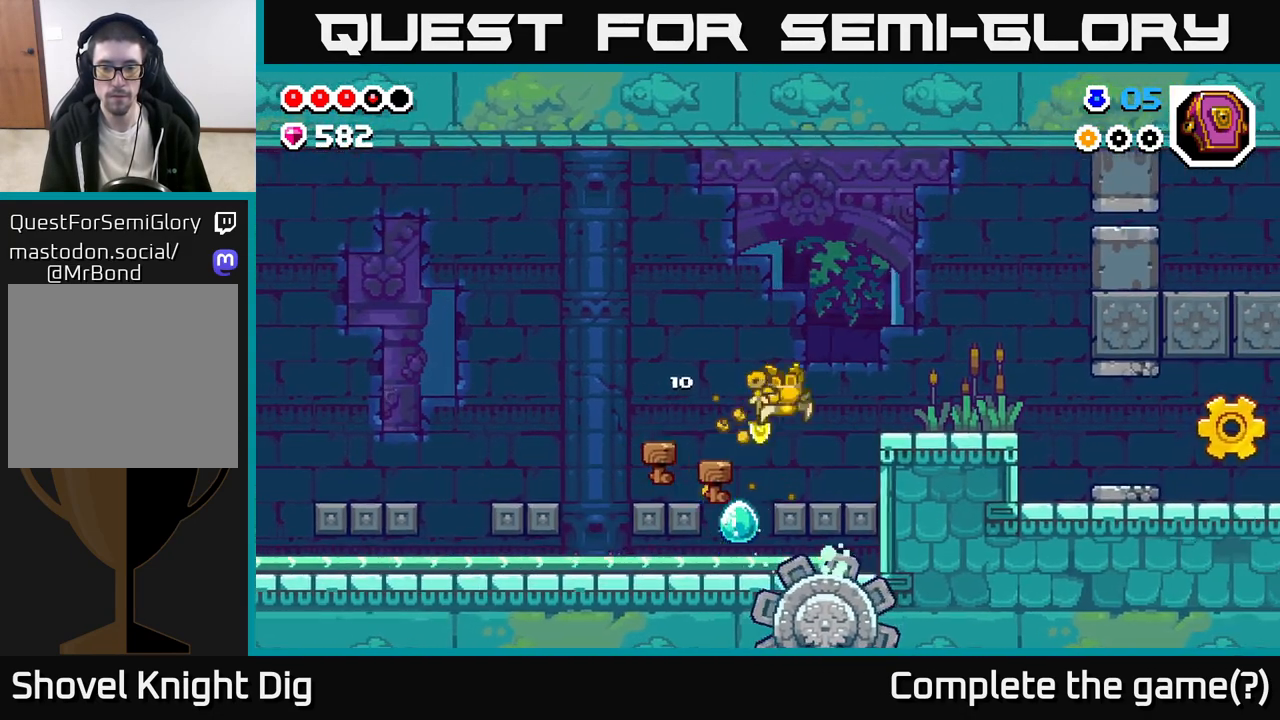
{"buttons": ["A"], "left_stick": "right", "right_stick": "center", "events": [[433, "A", "down"]]}
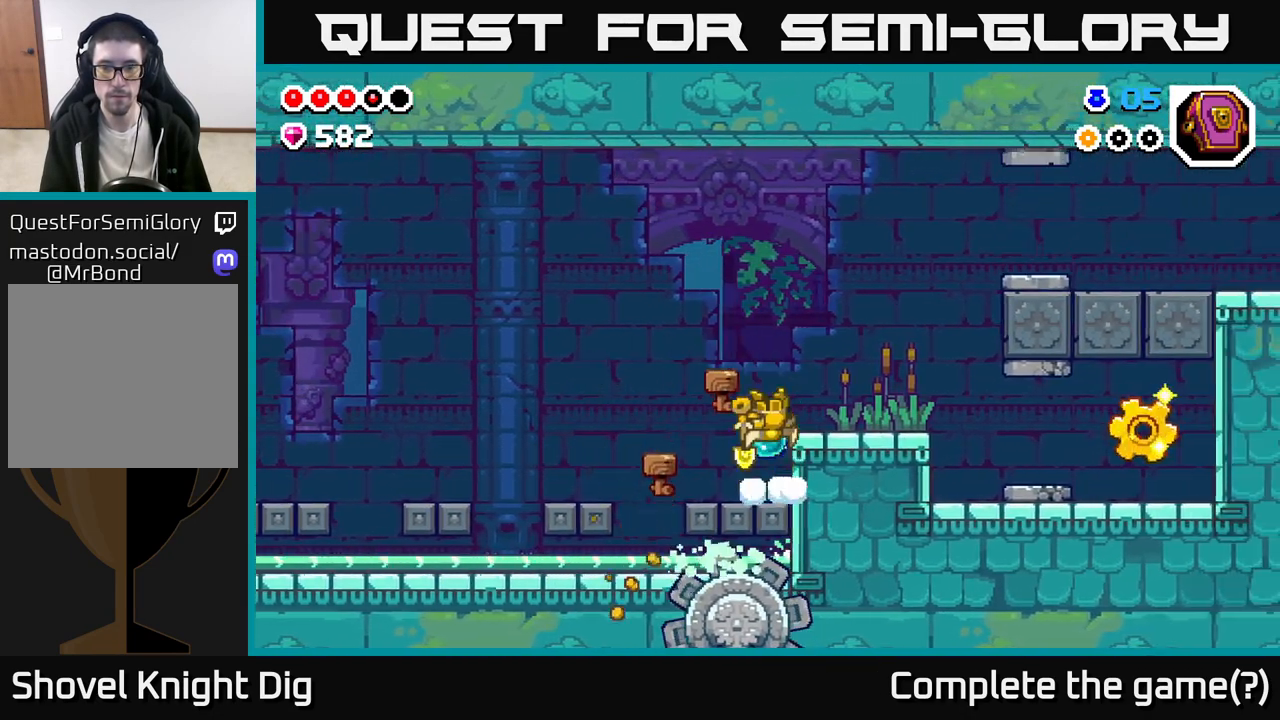
{"buttons": [], "left_stick": "right", "right_stick": "center", "events": [[200, "A", "up"]]}
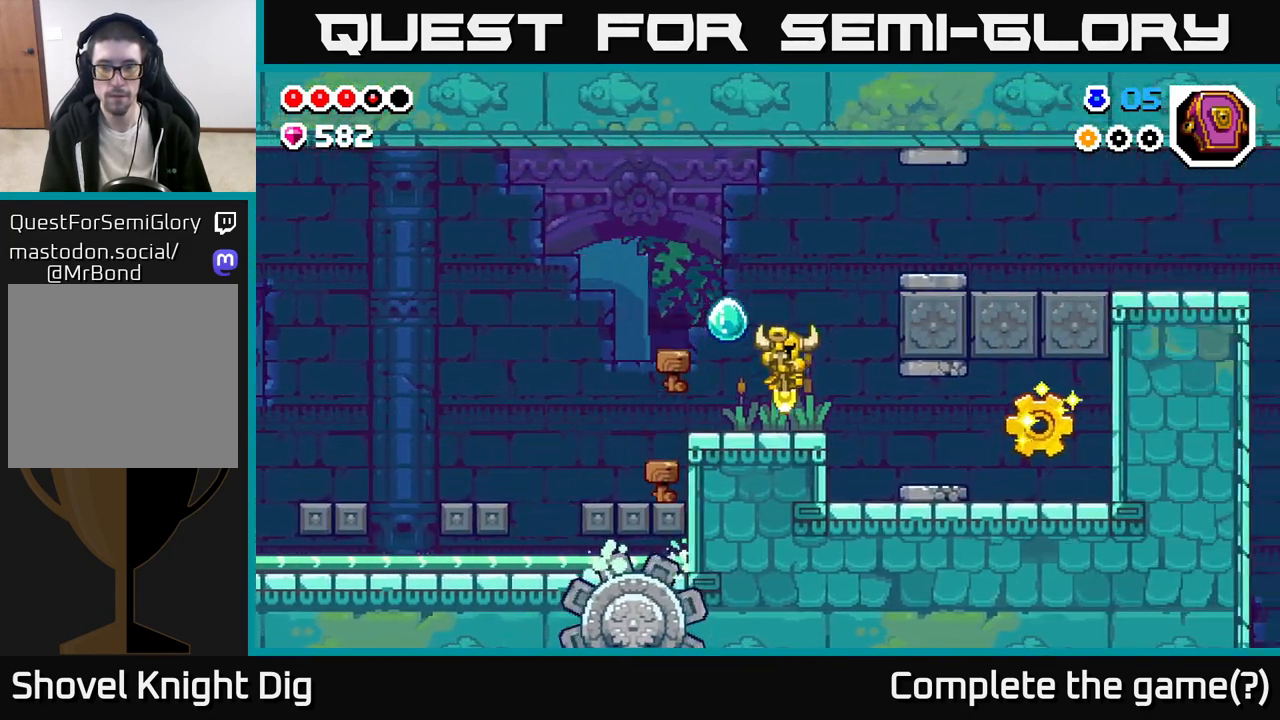
{"buttons": [], "left_stick": "right", "right_stick": "center", "events": []}
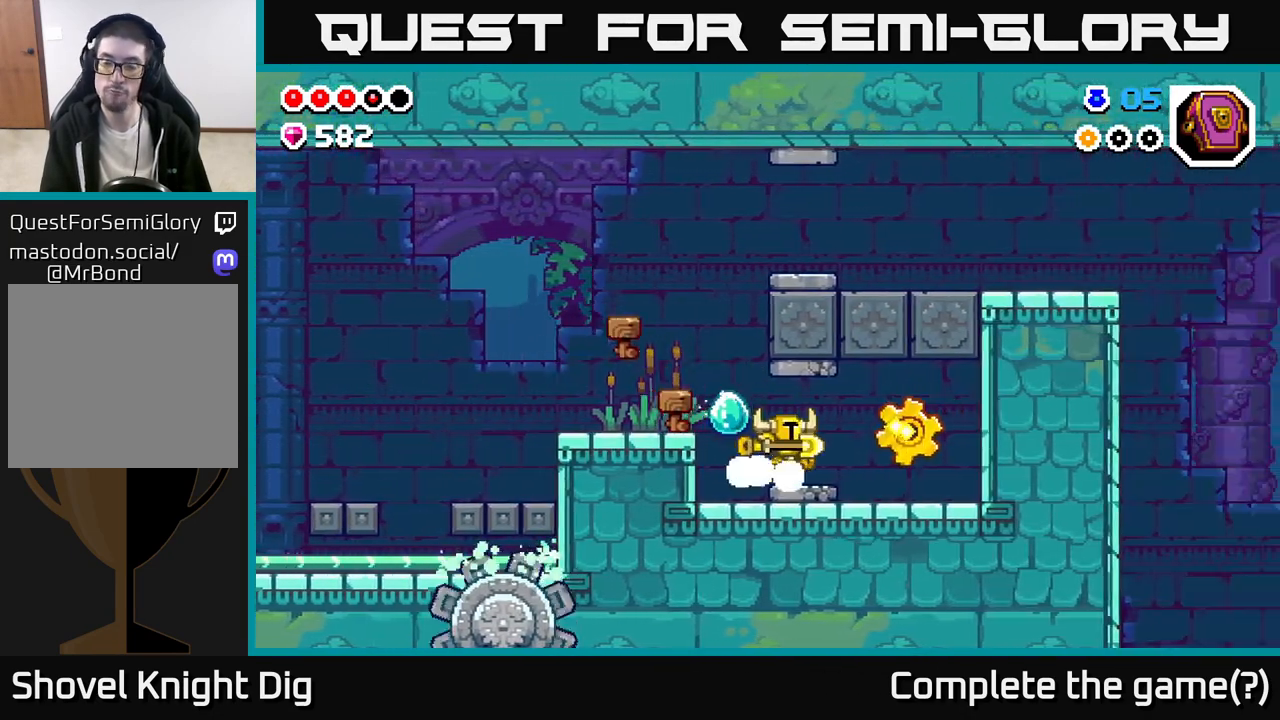
{"buttons": [], "left_stick": "left", "right_stick": "center", "events": [[133, "A", "down"], [200, "A", "up"], [317, "left_stick", "center"], [367, "left_stick", "left"]]}
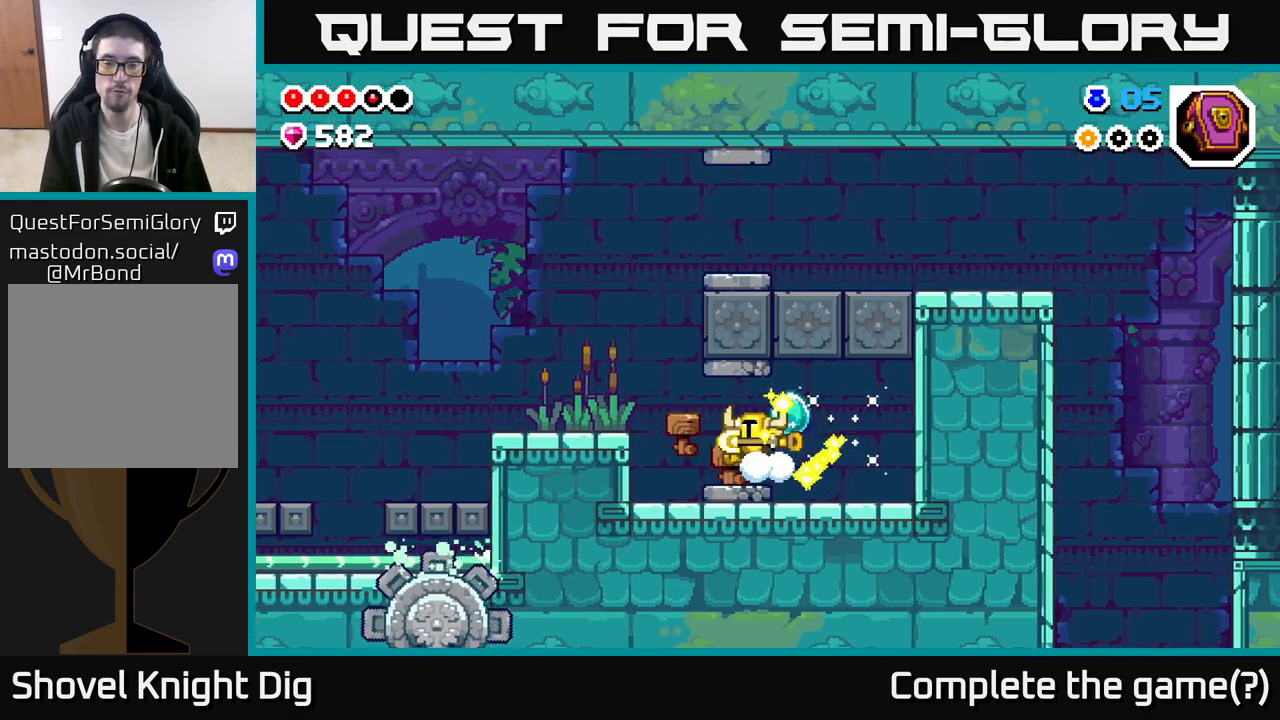
{"buttons": [], "left_stick": "left", "right_stick": "center", "events": [[367, "A", "down"], [500, "A", "up"]]}
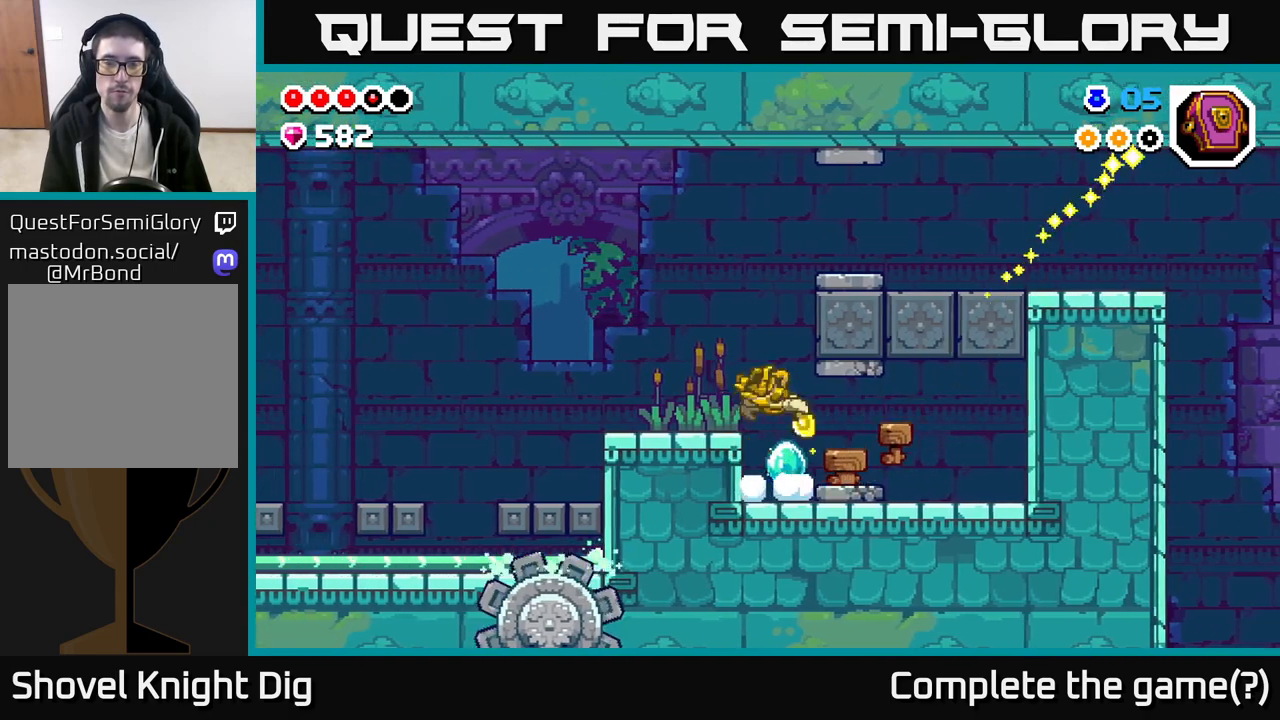
{"buttons": ["A"], "left_stick": "right", "right_stick": "center", "events": [[317, "left_stick", "right"], [433, "A", "down"]]}
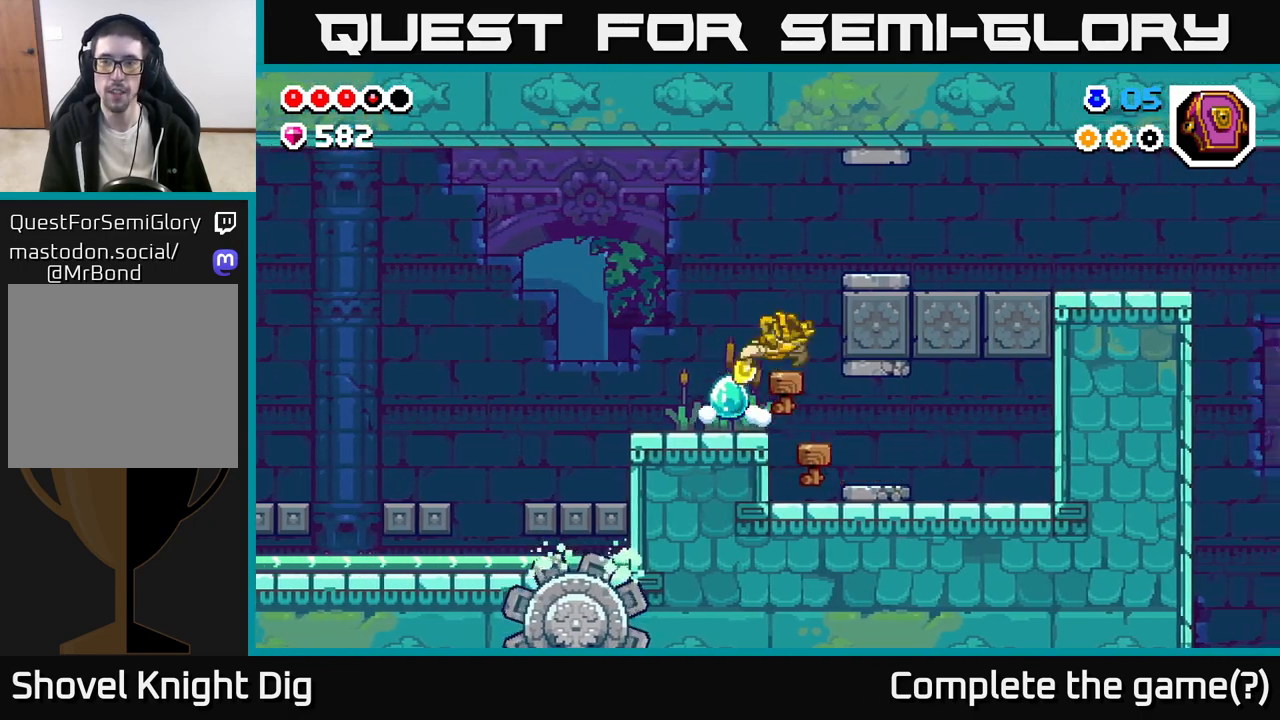
{"buttons": ["A"], "left_stick": "right", "right_stick": "center", "events": [[333, "A", "up"], [433, "A", "down"]]}
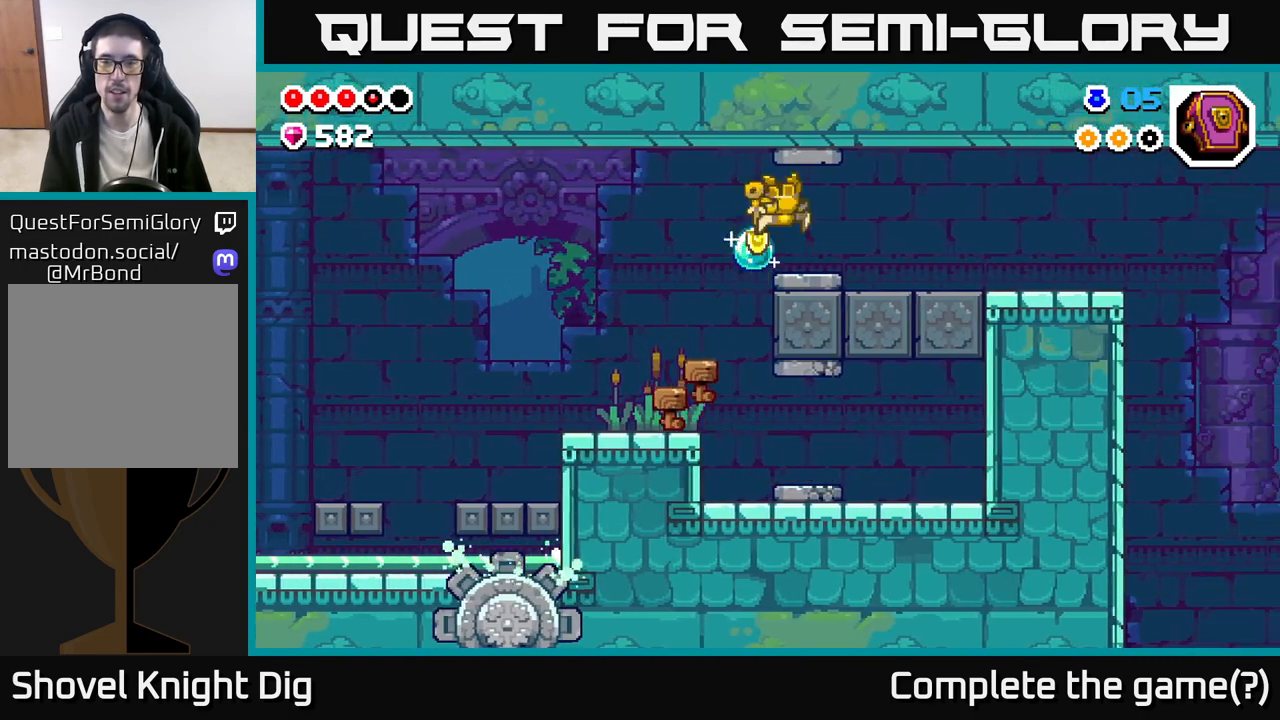
{"buttons": [], "left_stick": "right", "right_stick": "center", "events": [[50, "A", "up"], [283, "A", "down"], [400, "A", "up"]]}
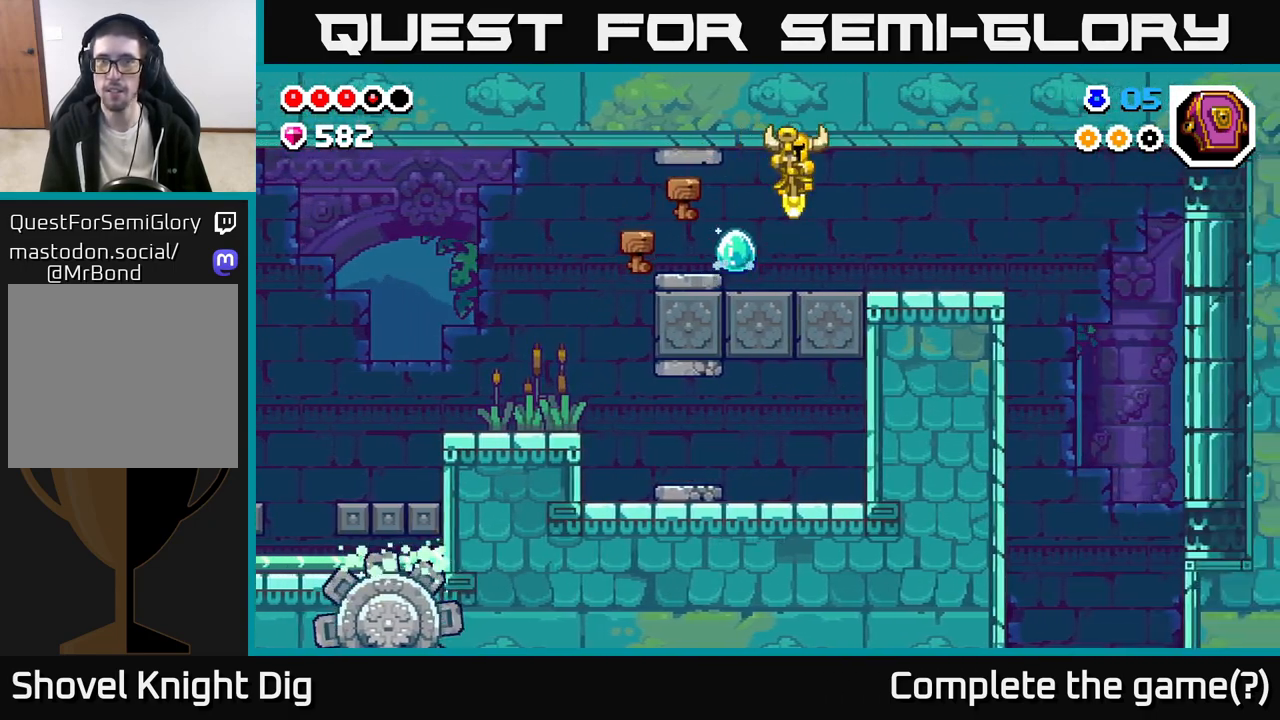
{"buttons": [], "left_stick": "right", "right_stick": "center", "events": [[167, "A", "down"], [267, "A", "up"]]}
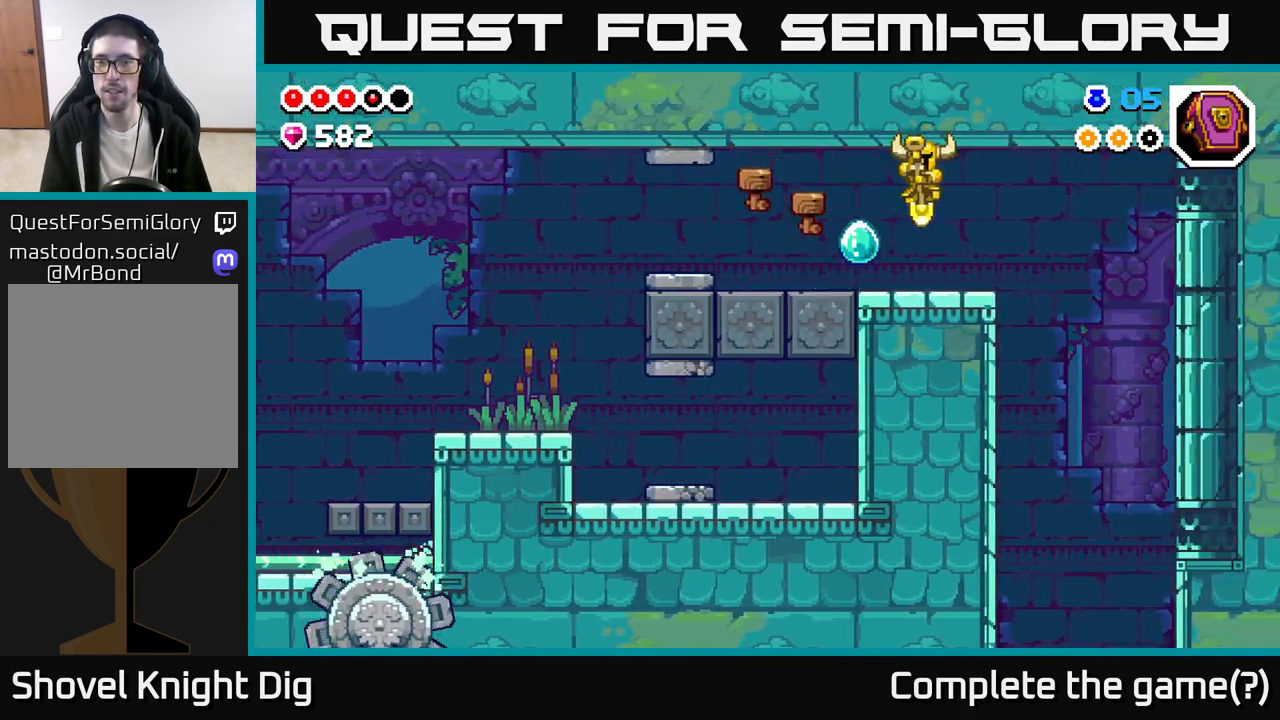
{"buttons": [], "left_stick": "right", "right_stick": "center", "events": [[183, "A", "down"], [267, "A", "up"]]}
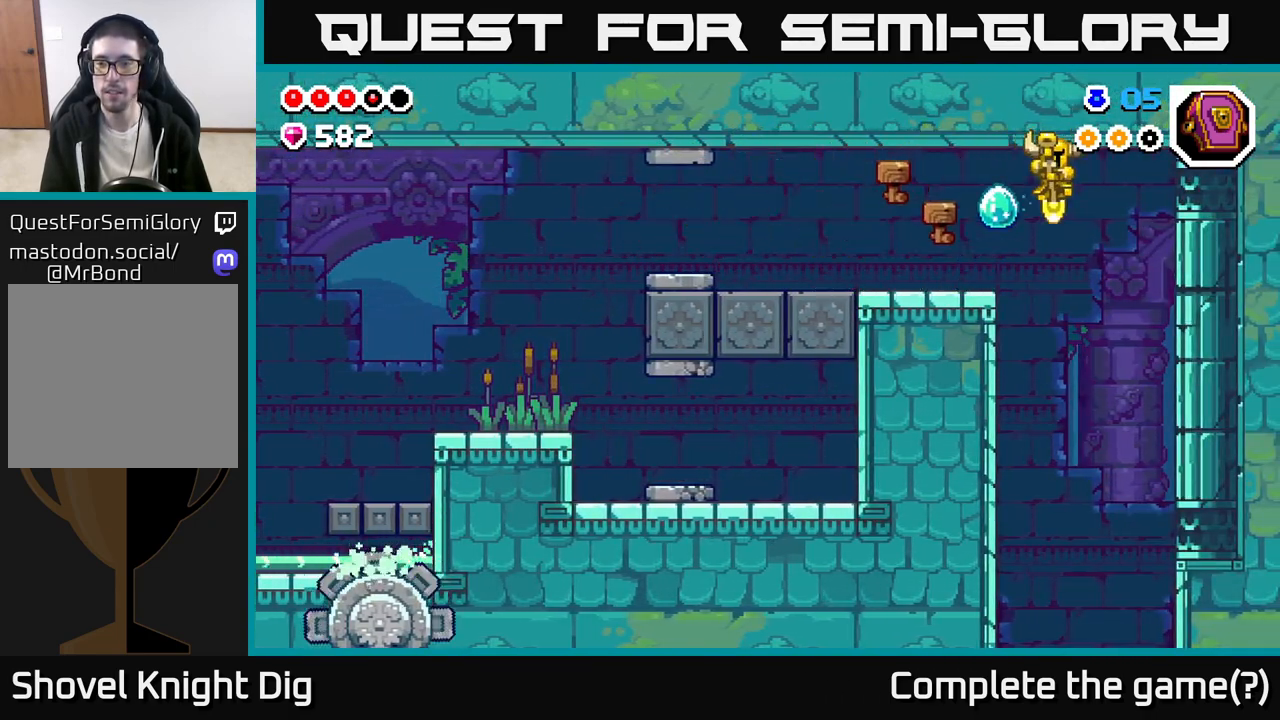
{"buttons": [], "left_stick": "down-left", "right_stick": "center", "events": [[267, "left_stick", "down-left"]]}
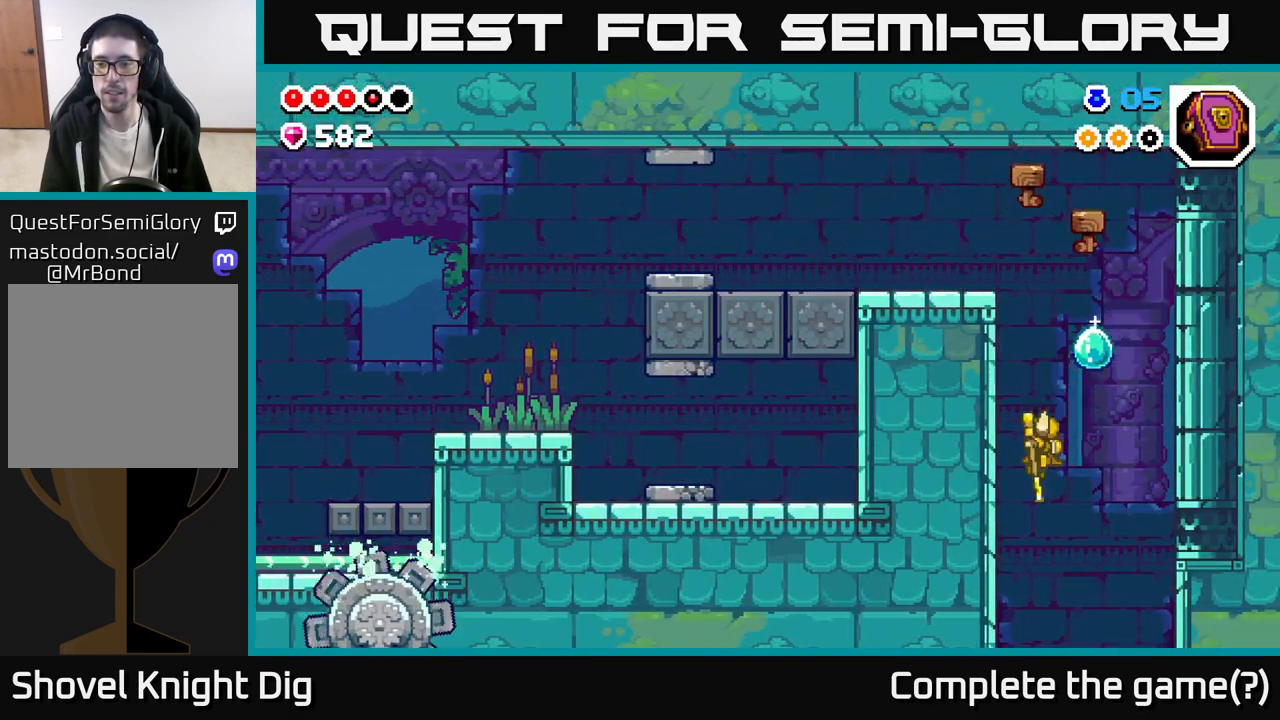
{"buttons": [], "left_stick": "down-right", "right_stick": "center", "events": [[67, "left_stick", "down"], [250, "left_stick", "down-right"]]}
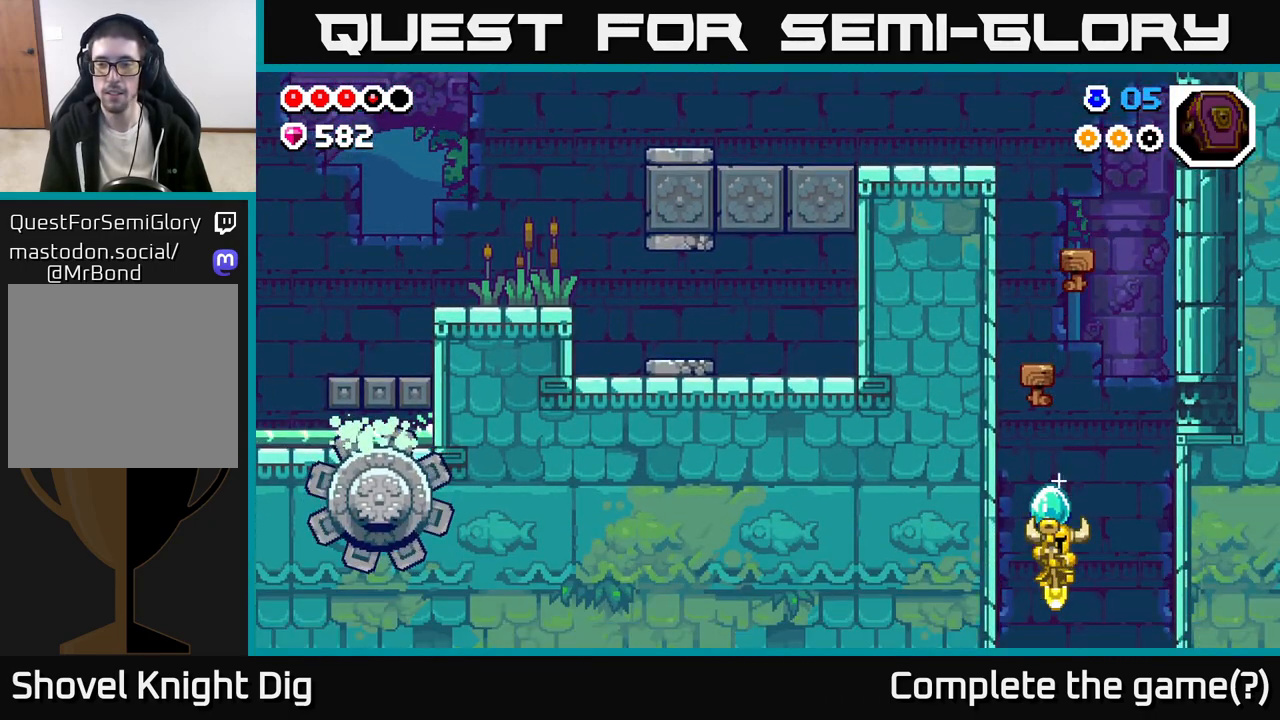
{"buttons": [], "left_stick": "center", "right_stick": "center", "events": [[50, "left_stick", "center"]]}
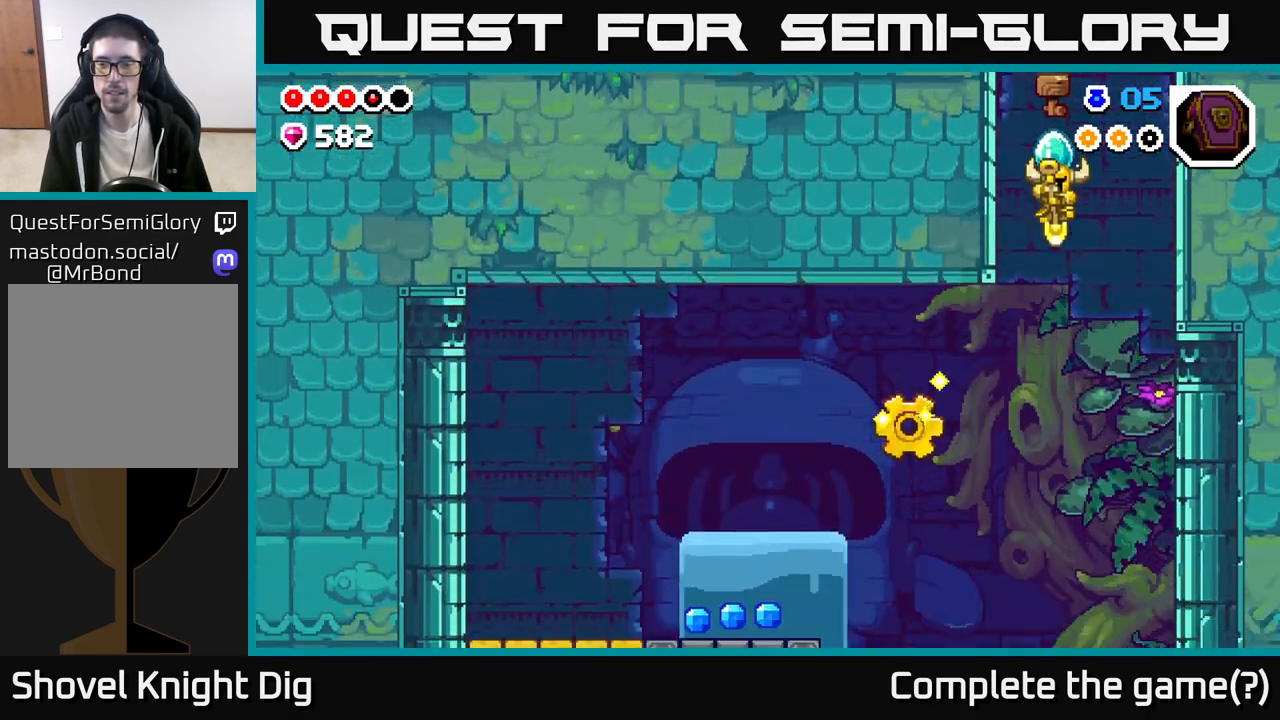
{"buttons": [], "left_stick": "right", "right_stick": "center", "events": [[267, "left_stick", "right"]]}
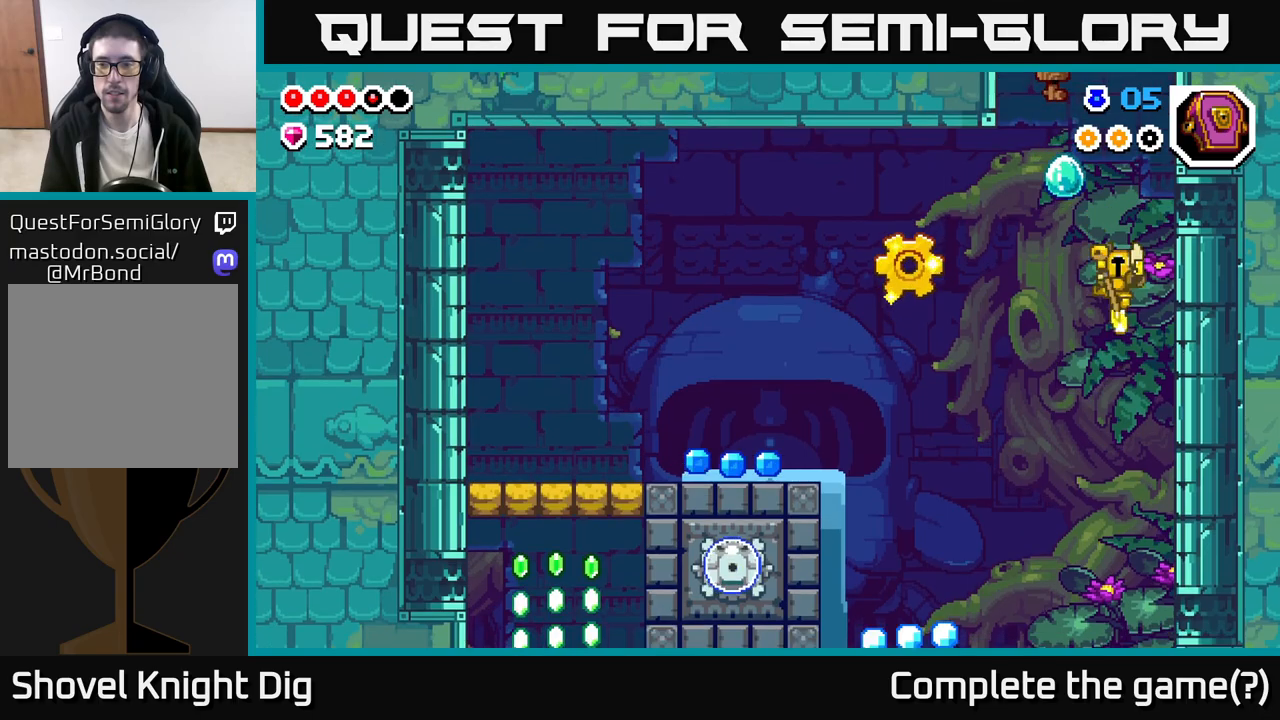
{"buttons": ["A"], "left_stick": "left", "right_stick": "center", "events": [[167, "left_stick", "center"], [333, "left_stick", "left"], [400, "A", "down"]]}
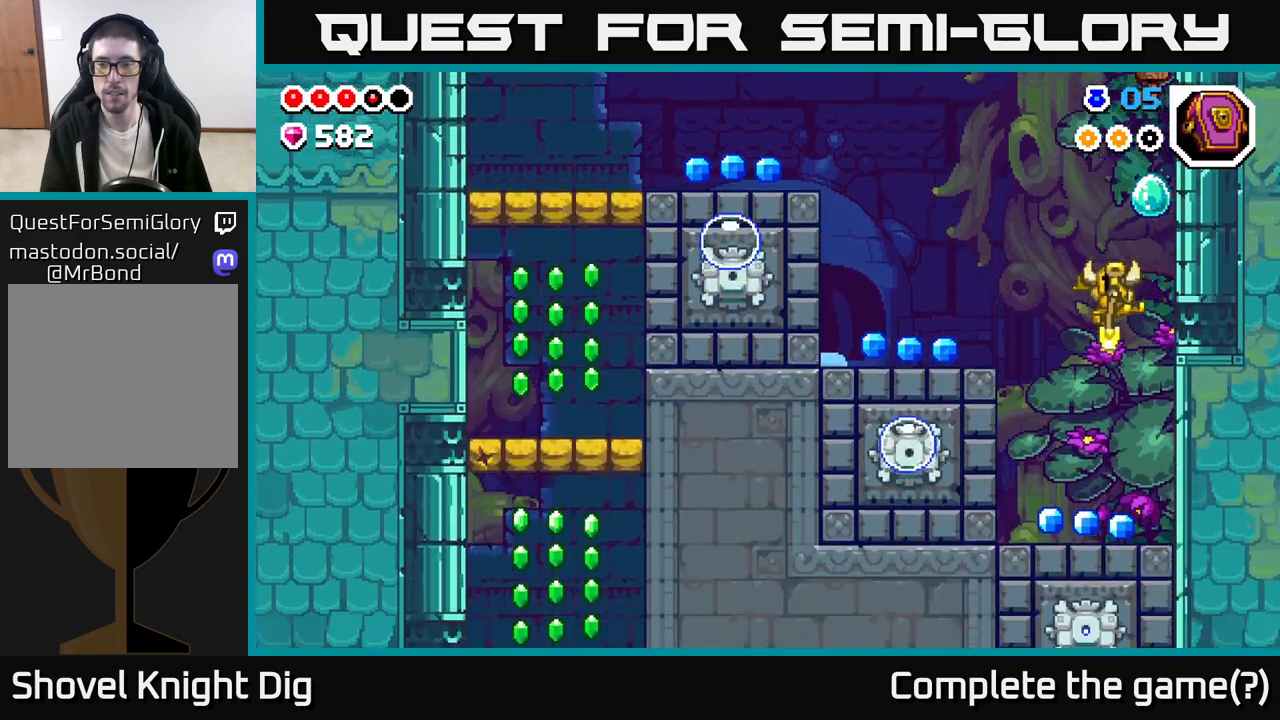
{"buttons": [], "left_stick": "down-right", "right_stick": "center", "events": [[200, "A", "up"], [200, "left_stick", "right"], [300, "left_stick", "left"], [417, "left_stick", "down-right"]]}
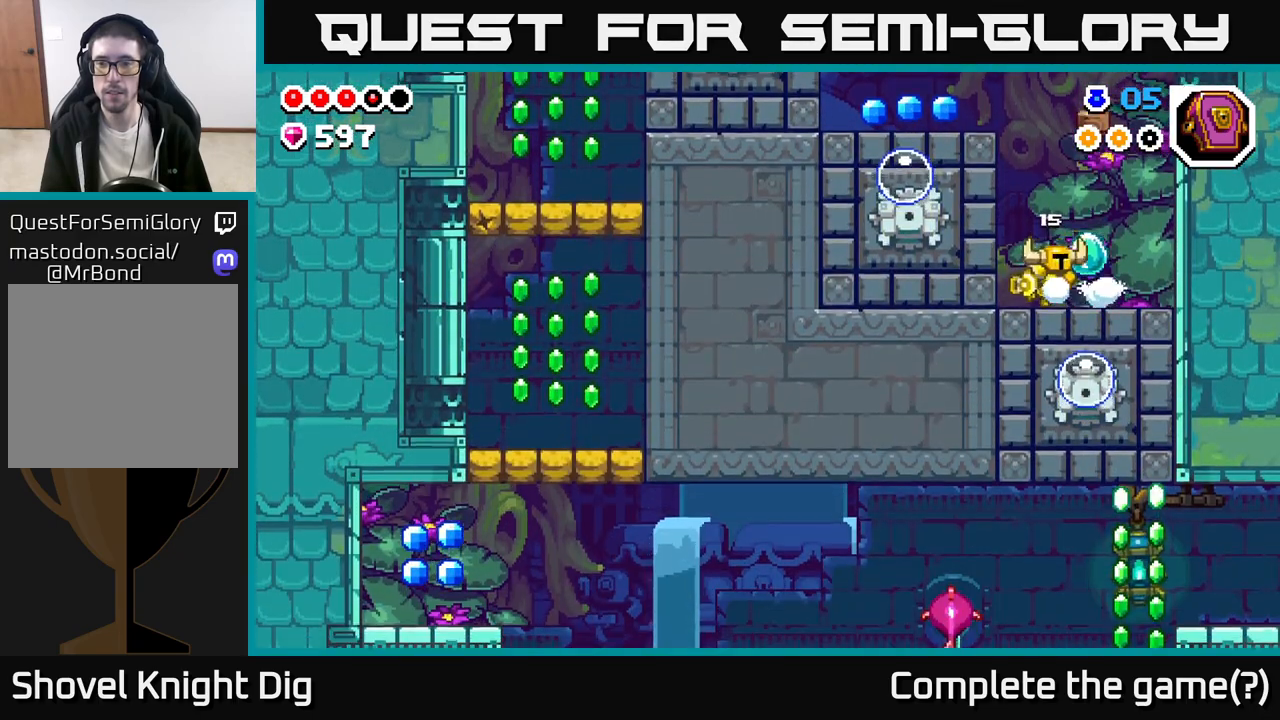
{"buttons": ["A"], "left_stick": "right", "right_stick": "center", "events": [[100, "left_stick", "left"], [200, "A", "down"], [333, "left_stick", "center"], [500, "left_stick", "right"]]}
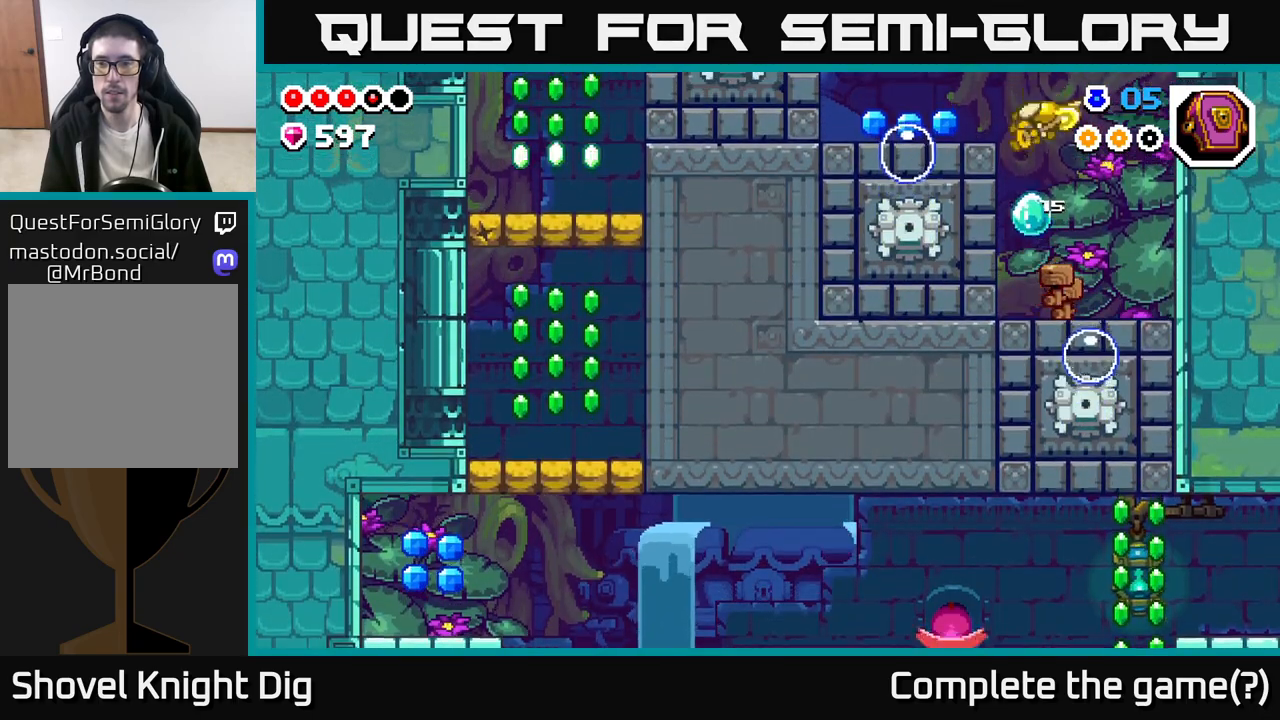
{"buttons": ["A"], "left_stick": "left", "right_stick": "center", "events": [[233, "left_stick", "center"], [417, "left_stick", "left"]]}
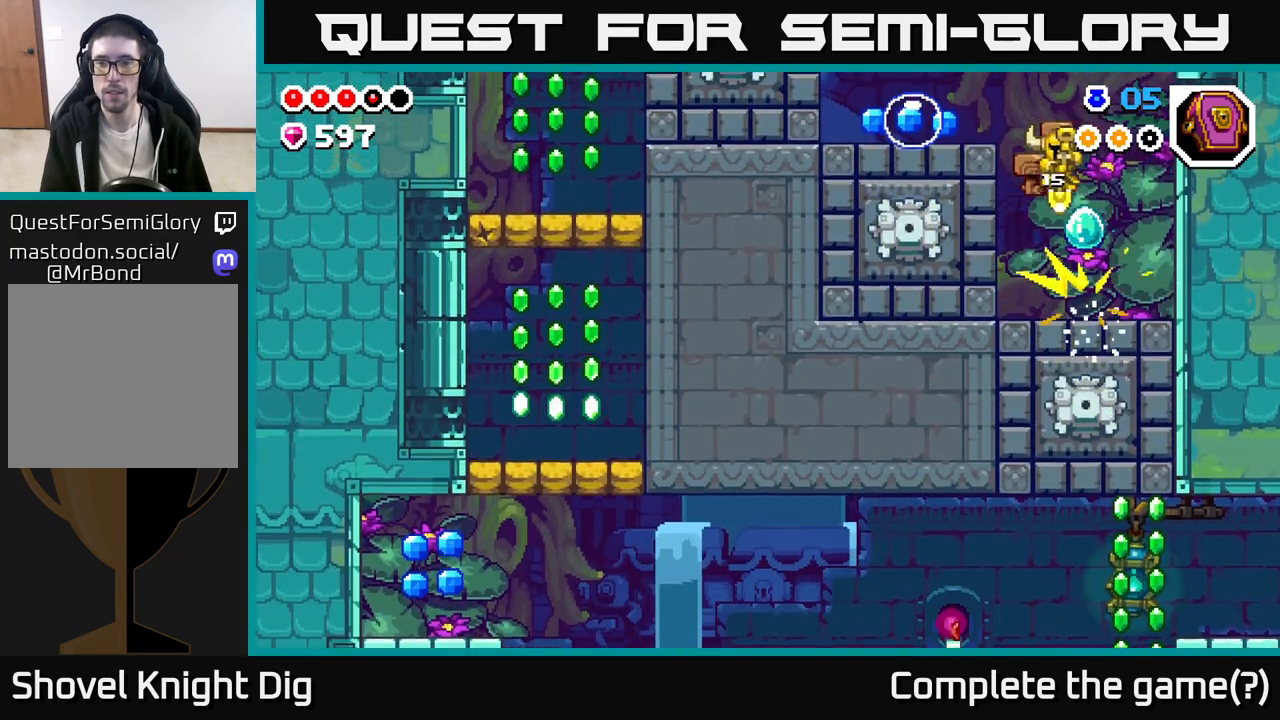
{"buttons": [], "left_stick": "center", "right_stick": "center", "events": [[267, "A", "up"], [317, "left_stick", "center"]]}